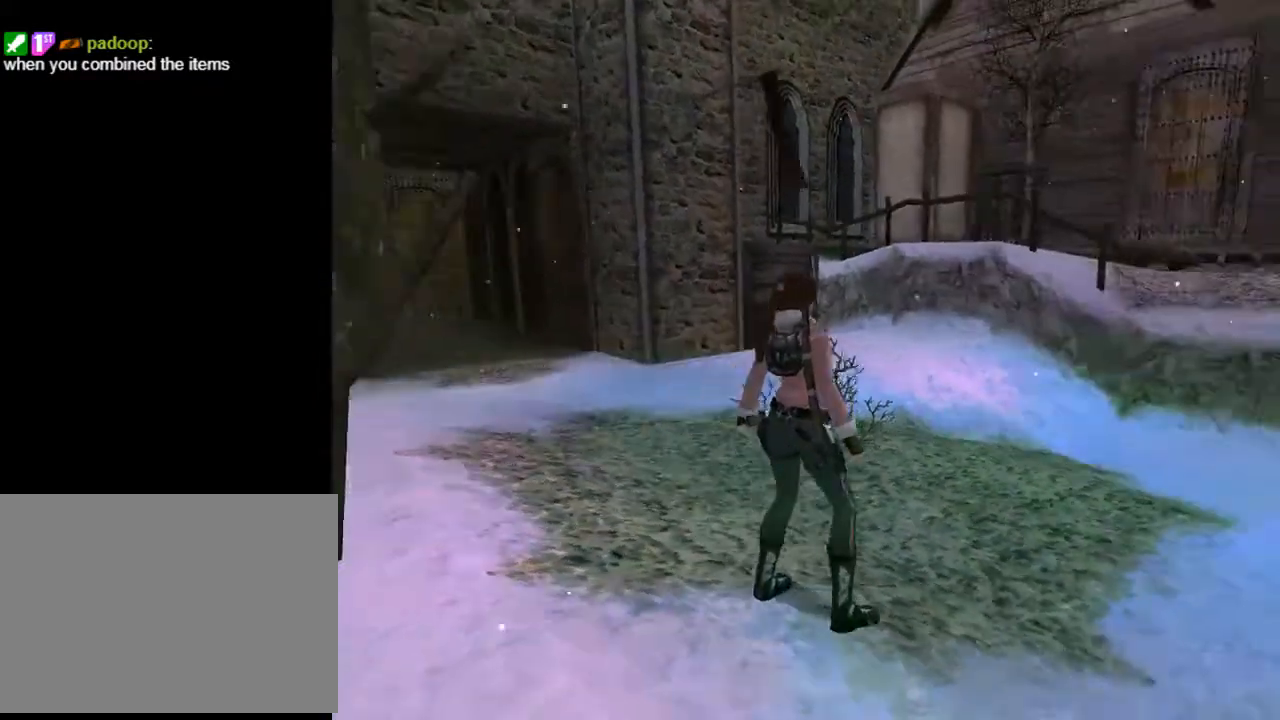
Gameplay with a controller (PlayStation layout); each line is a JSON object with the inputs held at the frame after it. "events" lists button and stick changes between this image and that frame as [ms after this image, input, new state], when the widget could be followed in between. Not read: L1.
{"buttons": ["L2"], "left_stick": "center", "right_stick": "center", "events": [[33, "L2", "down"]]}
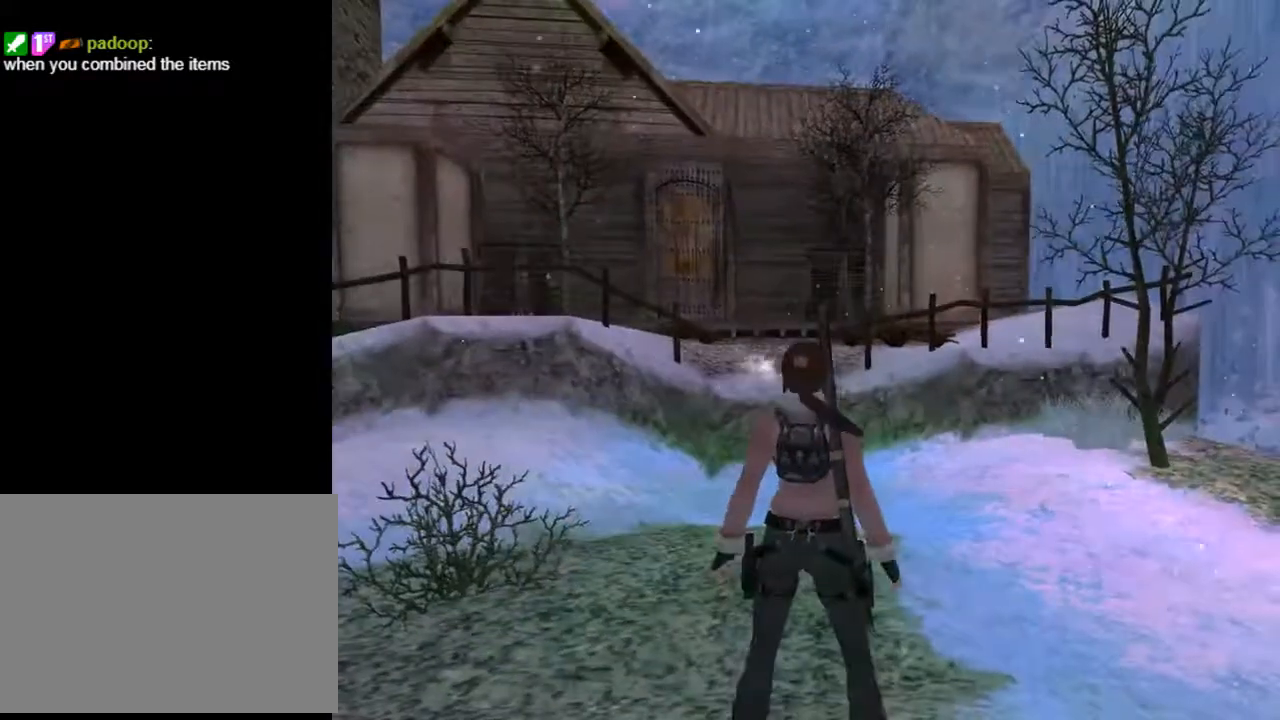
{"buttons": ["L2"], "left_stick": "center", "right_stick": "center", "events": []}
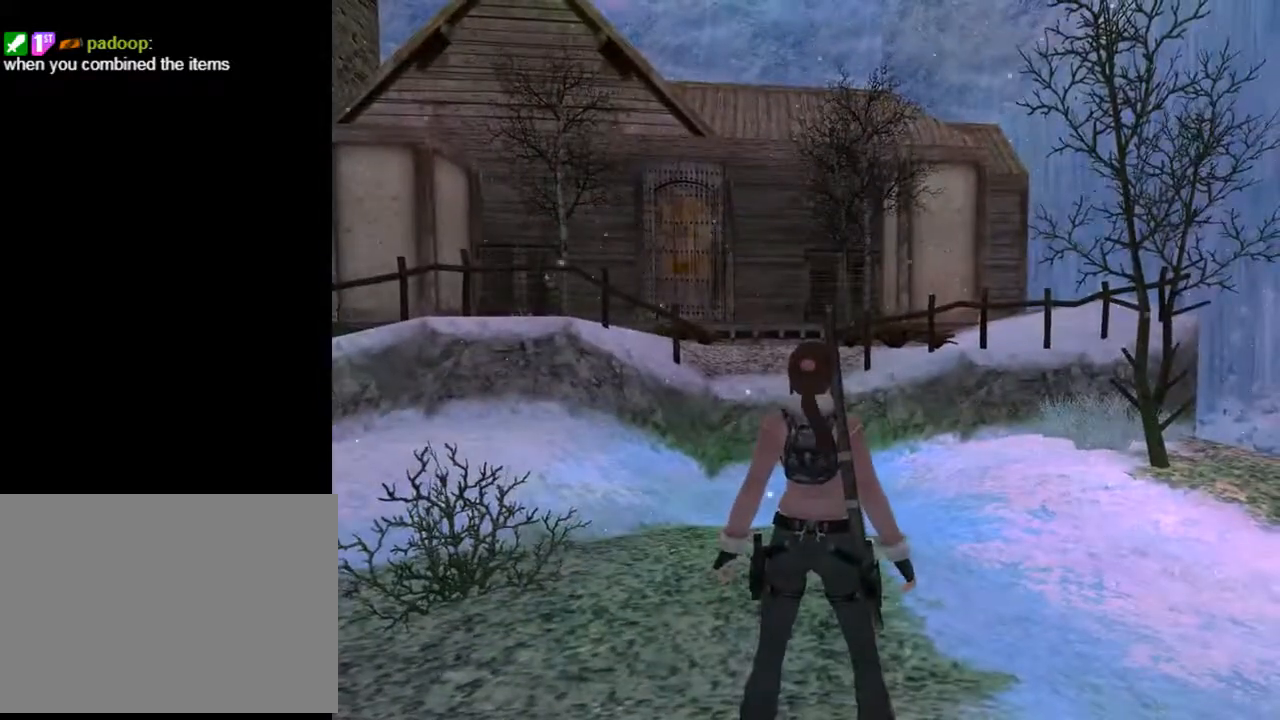
{"buttons": ["L2"], "left_stick": "center", "right_stick": "center", "events": []}
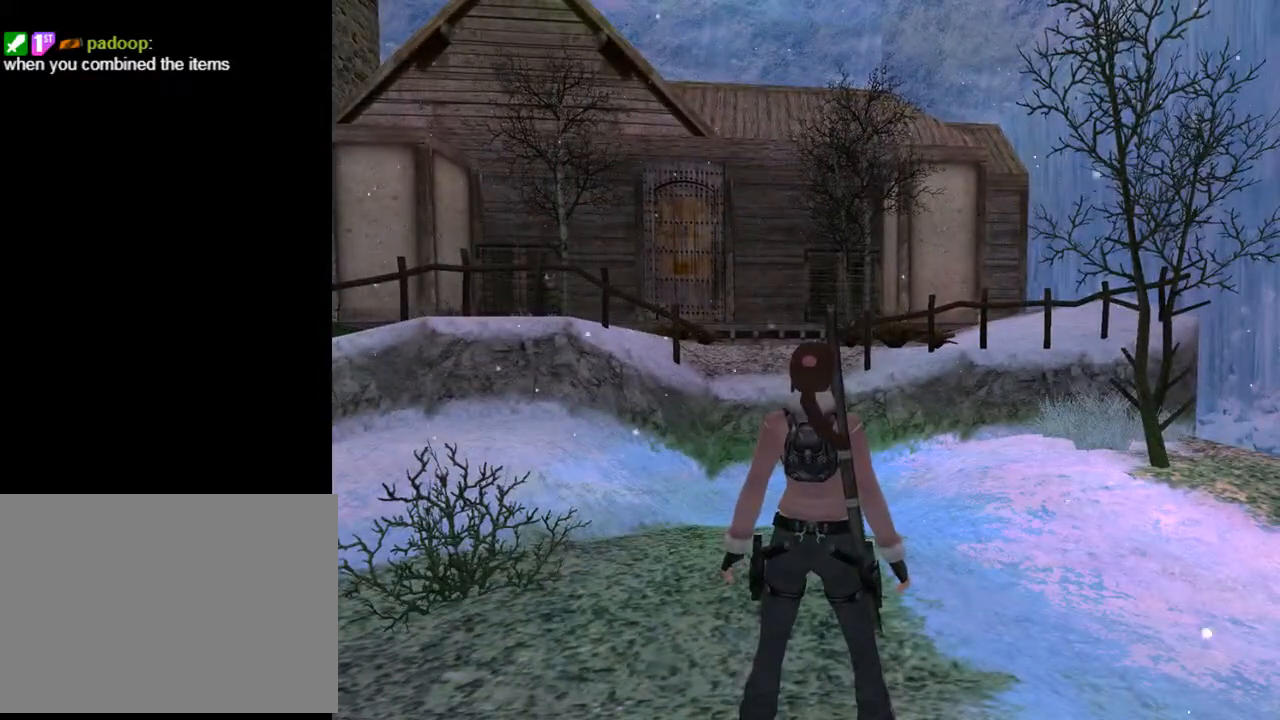
{"buttons": ["L2"], "left_stick": "center", "right_stick": "center", "events": []}
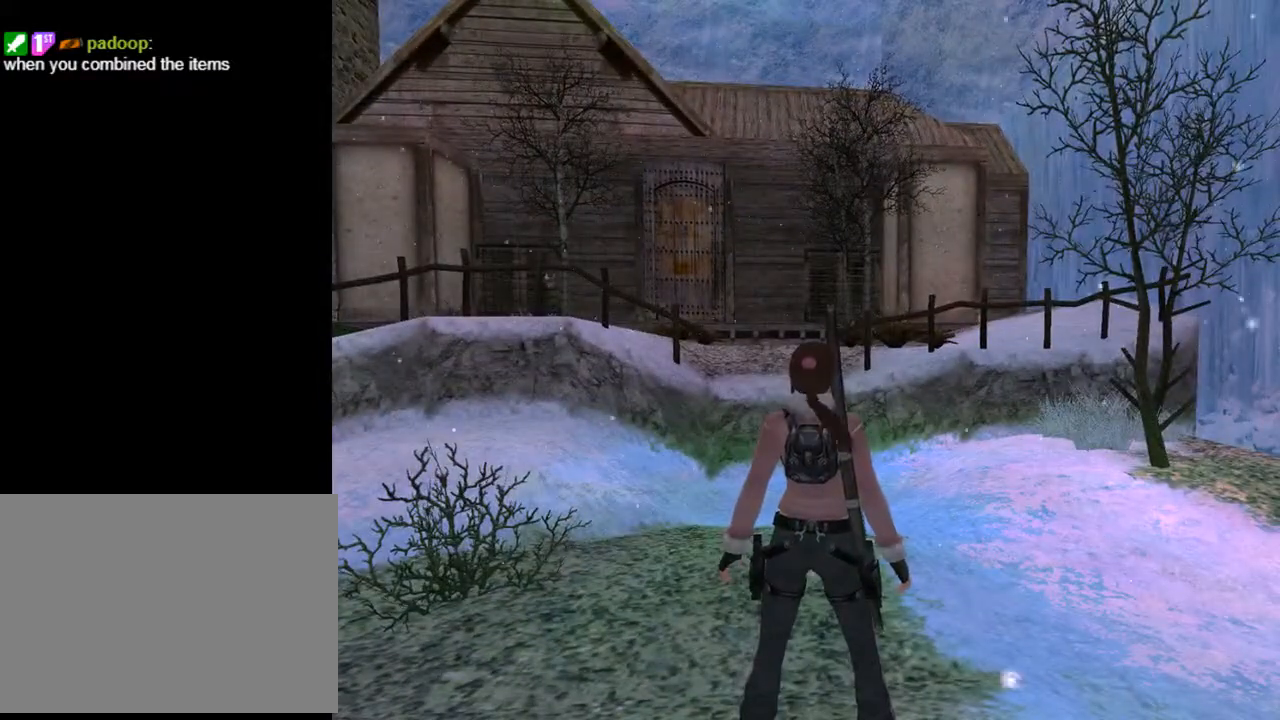
{"buttons": ["L2"], "left_stick": "center", "right_stick": "center", "events": []}
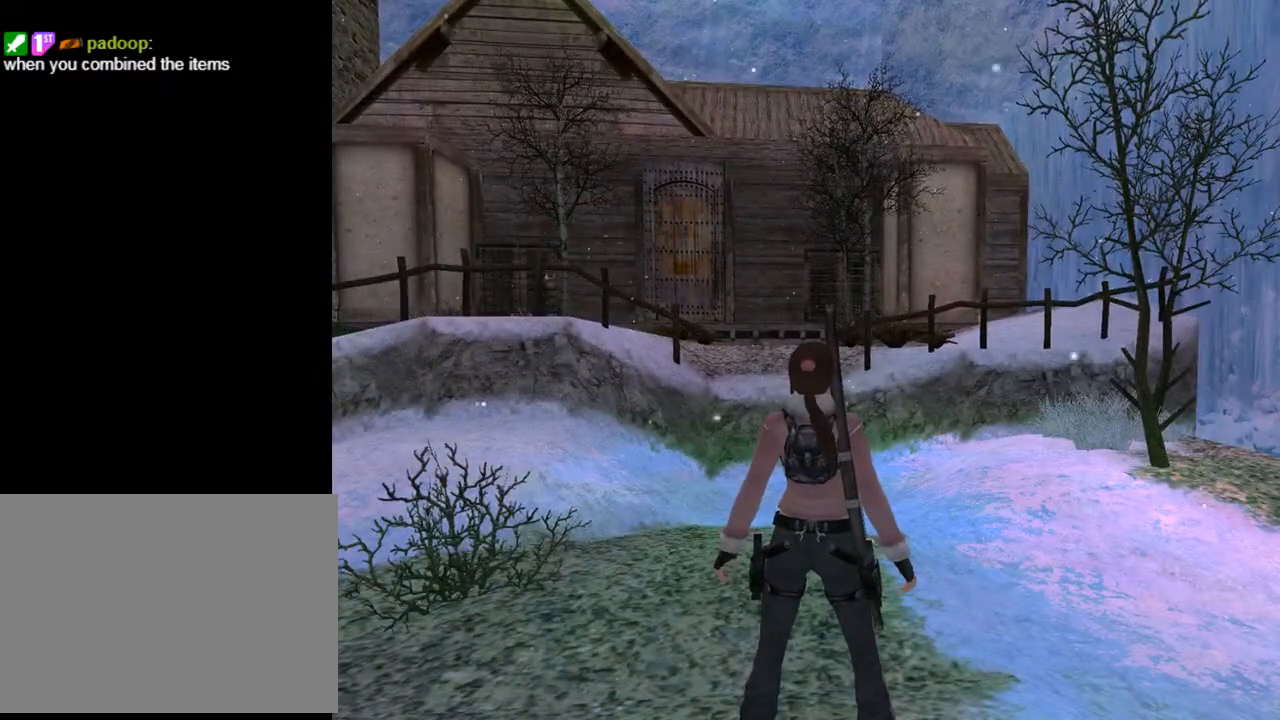
{"buttons": ["L2"], "left_stick": "center", "right_stick": "center", "events": [[133, "DPAD_LEFT", "down"], [400, "DPAD_LEFT", "up"]]}
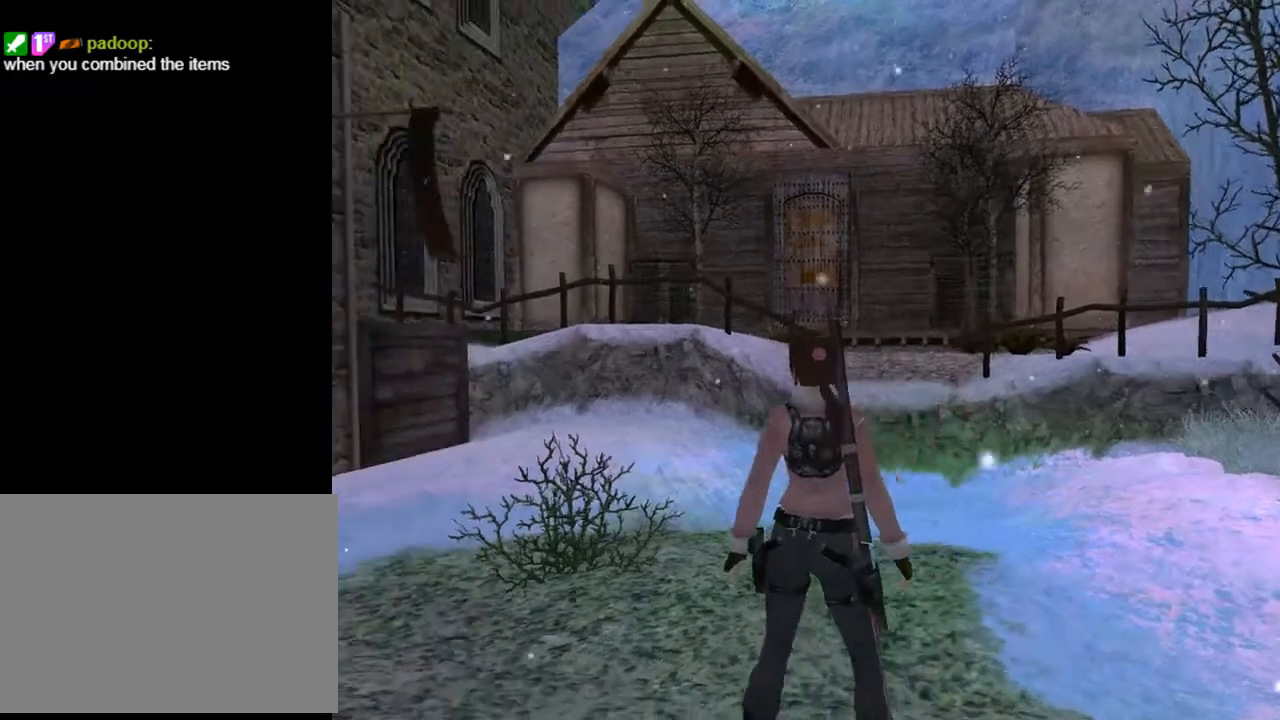
{"buttons": ["L2"], "left_stick": "center", "right_stick": "center", "events": [[133, "DPAD_LEFT", "down"], [233, "DPAD_LEFT", "up"]]}
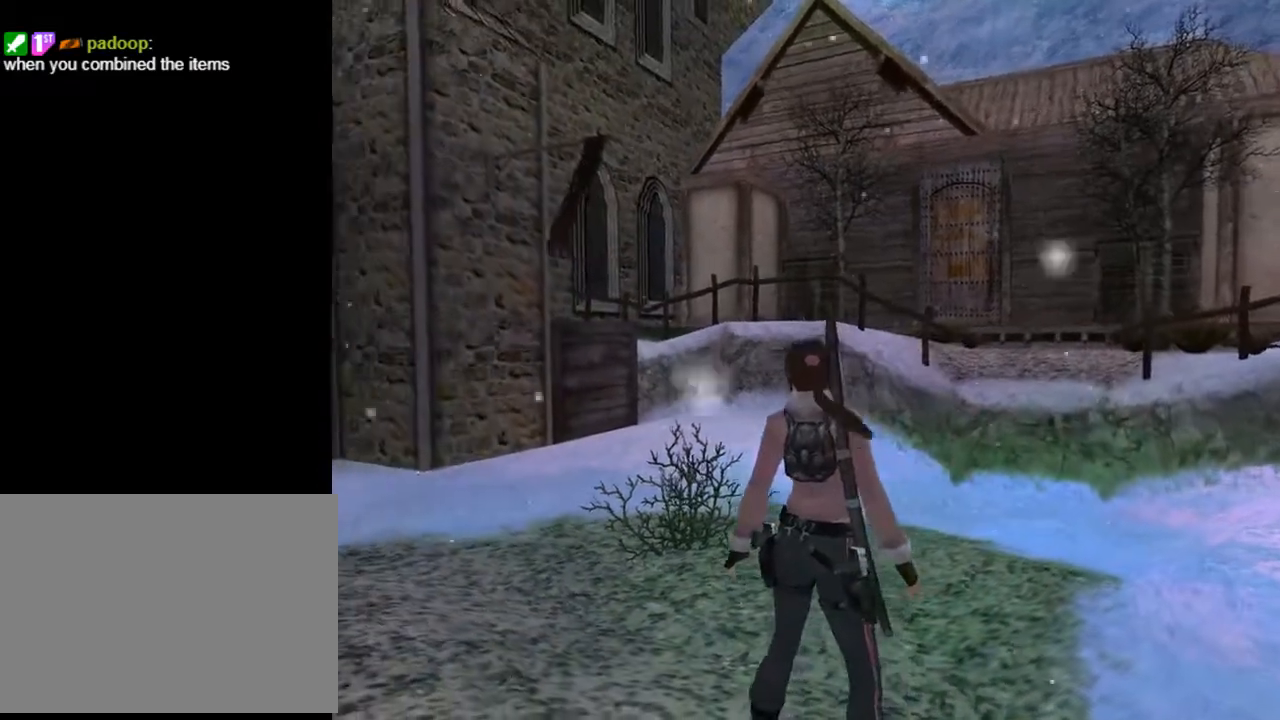
{"buttons": ["L2"], "left_stick": "center", "right_stick": "center", "events": []}
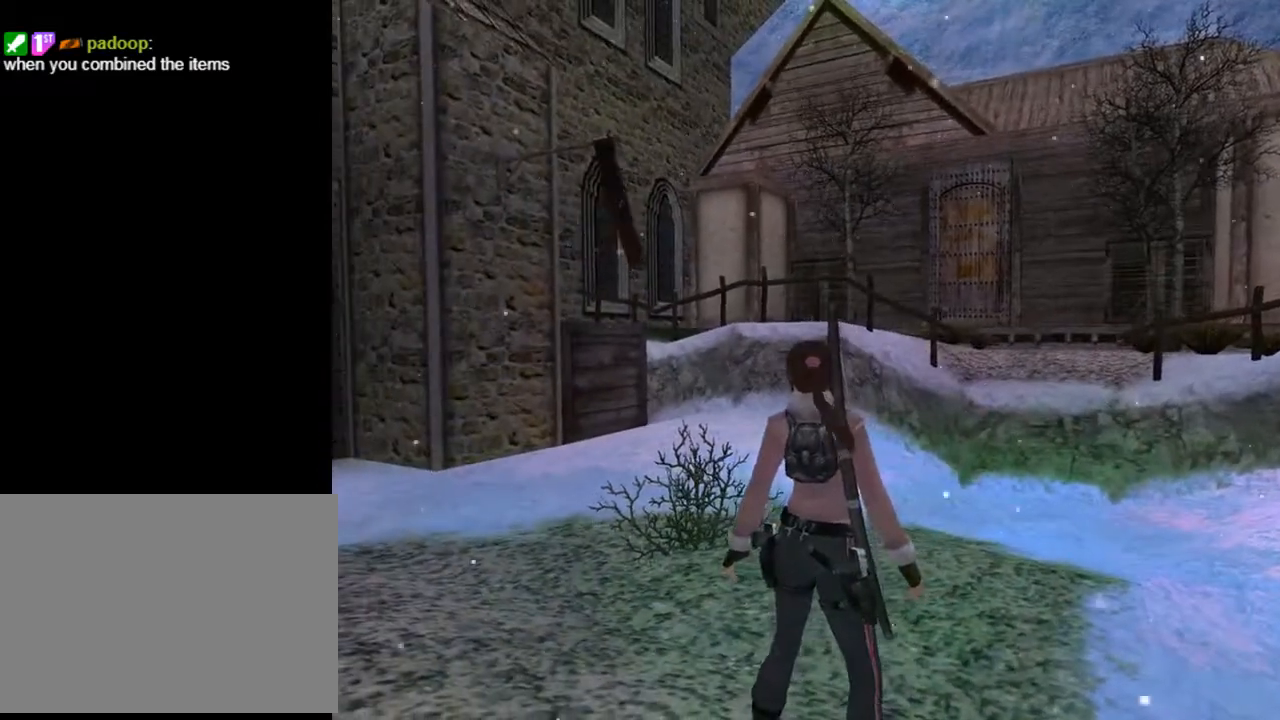
{"buttons": ["L2", "DPAD_RIGHT"], "left_stick": "center", "right_stick": "center", "events": [[100, "DPAD_RIGHT", "down"]]}
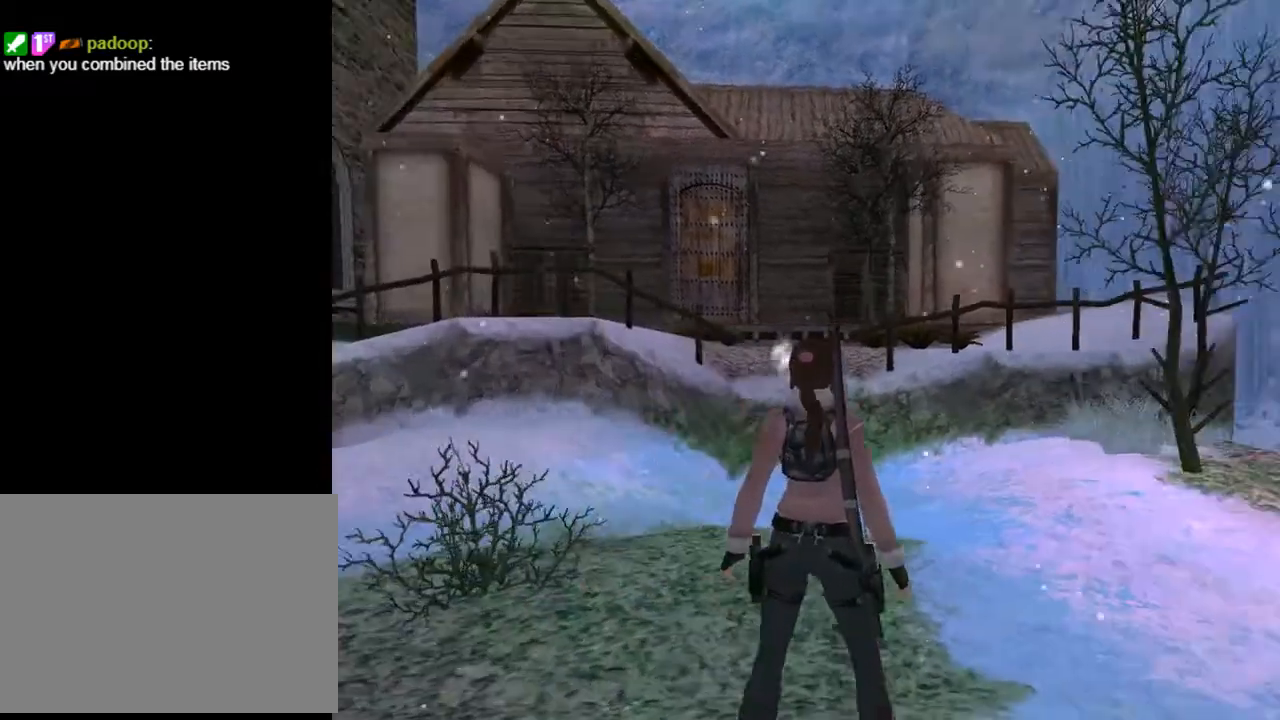
{"buttons": ["DPAD_RIGHT"], "left_stick": "center", "right_stick": "center", "events": [[333, "L2", "up"]]}
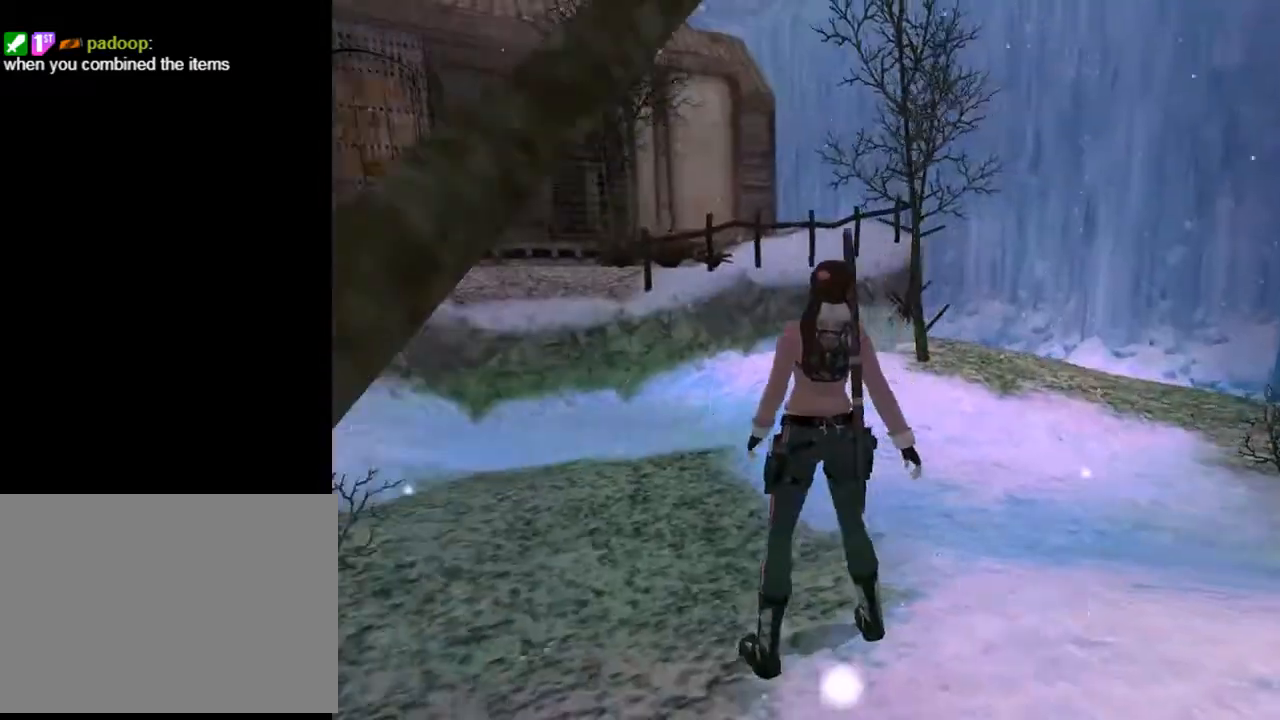
{"buttons": ["DPAD_RIGHT"], "left_stick": "center", "right_stick": "center", "events": []}
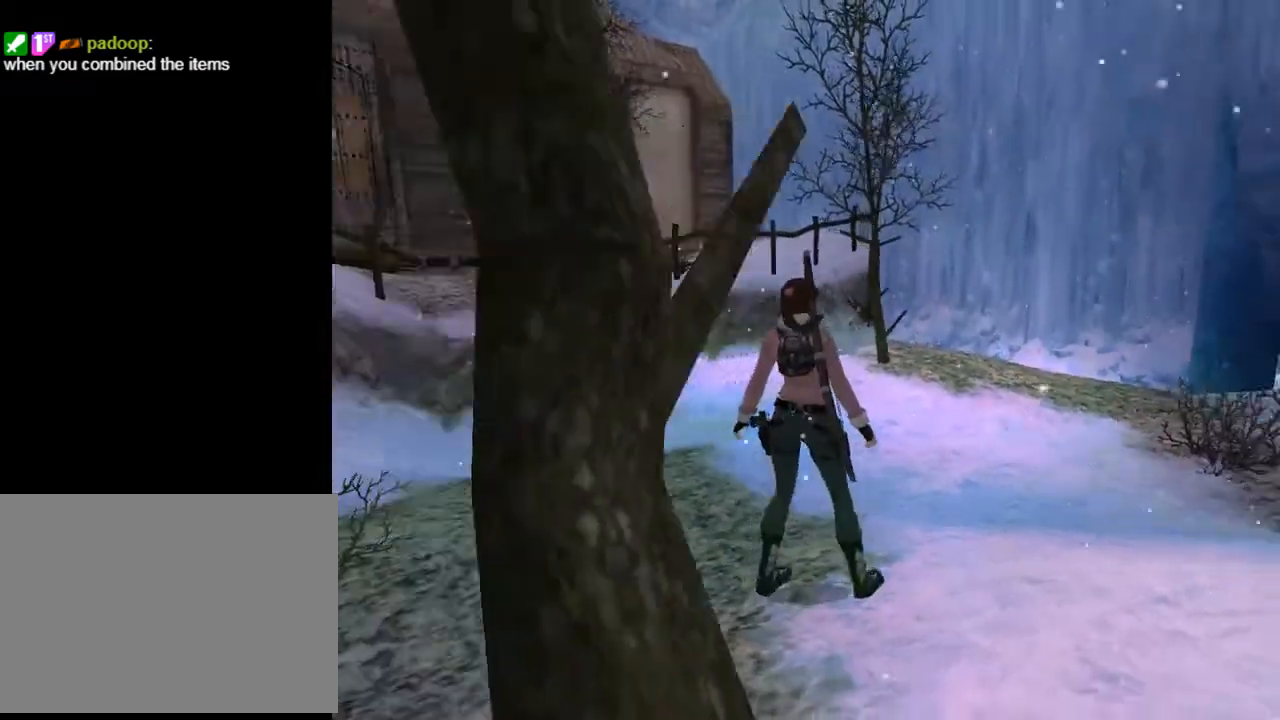
{"buttons": ["L2"], "left_stick": "center", "right_stick": "center", "events": [[167, "L2", "down"], [400, "DPAD_RIGHT", "up"]]}
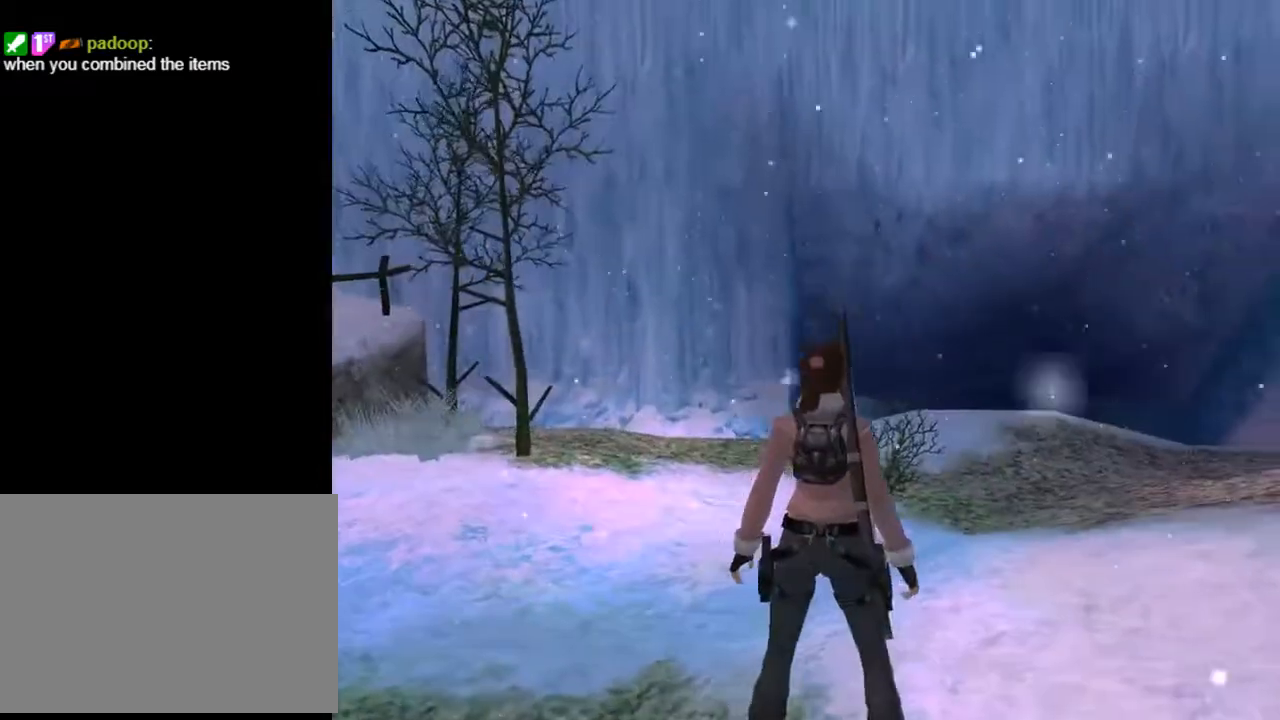
{"buttons": ["L2"], "left_stick": "center", "right_stick": "center", "events": [[100, "DPAD_UP", "down"], [367, "DPAD_UP", "up"]]}
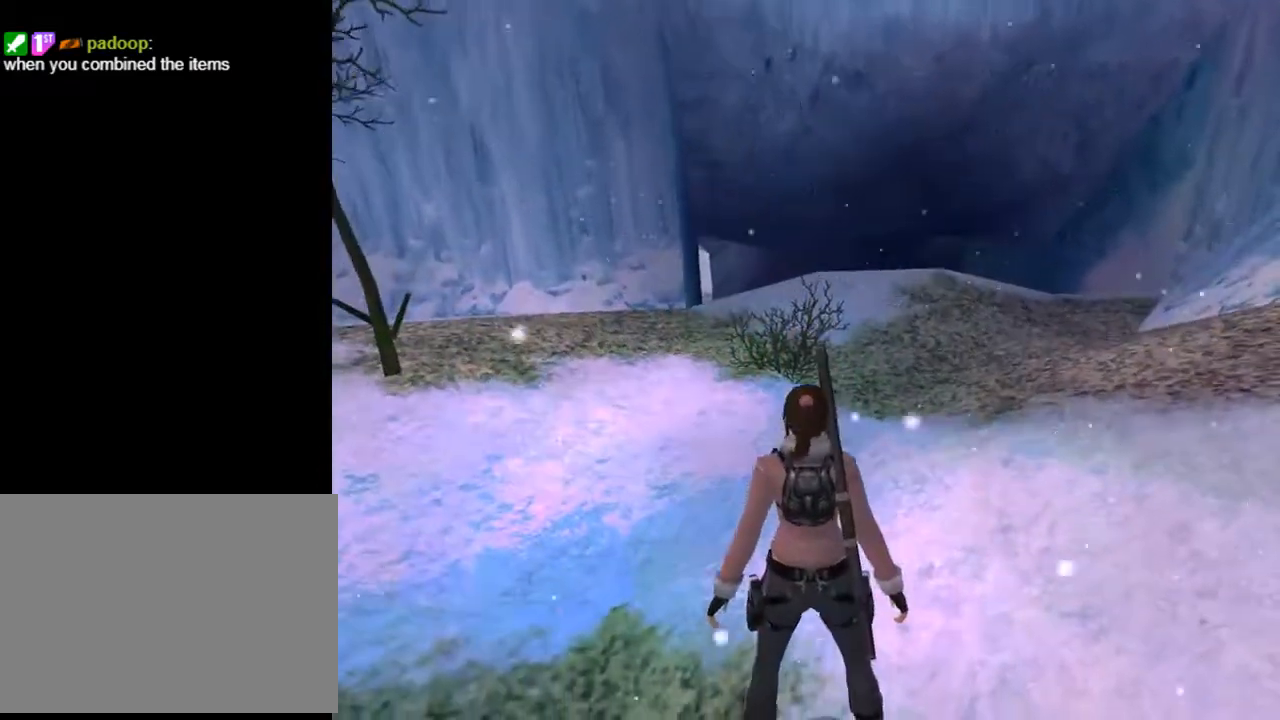
{"buttons": ["DPAD_UP"], "left_stick": "center", "right_stick": "center", "events": [[233, "DPAD_UP", "down"], [433, "L2", "up"]]}
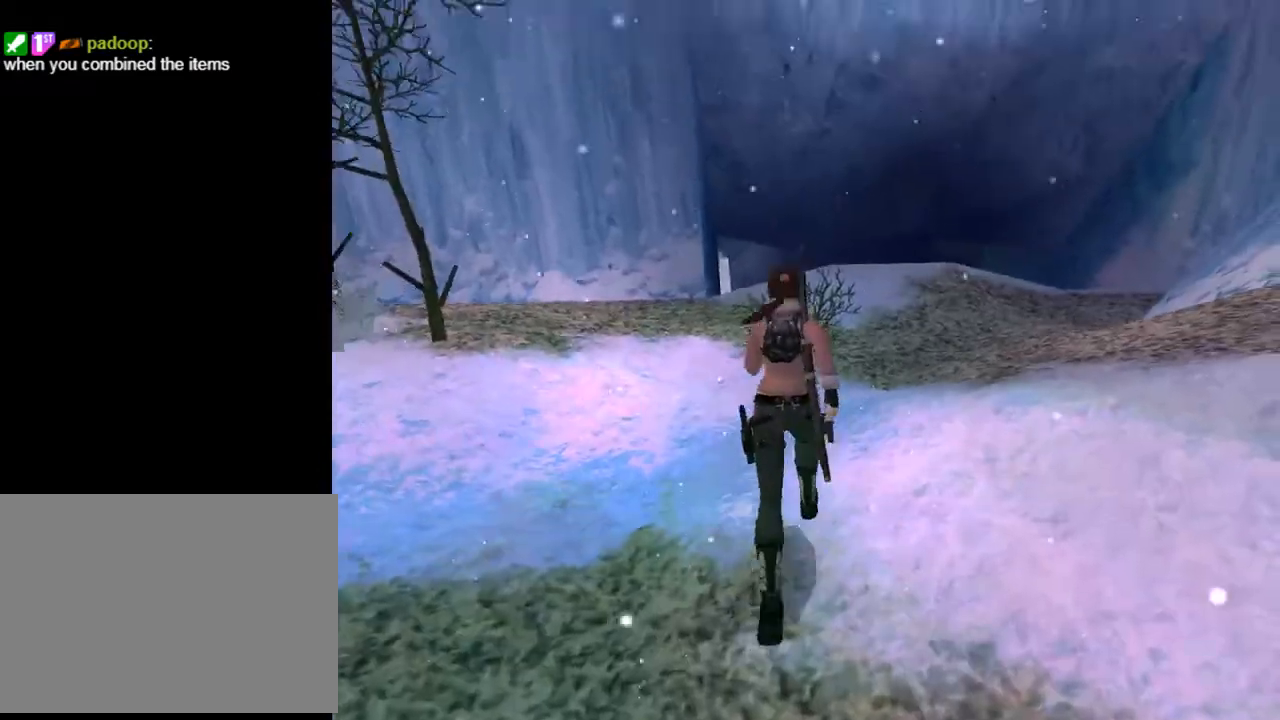
{"buttons": ["DPAD_UP"], "left_stick": "center", "right_stick": "center", "events": []}
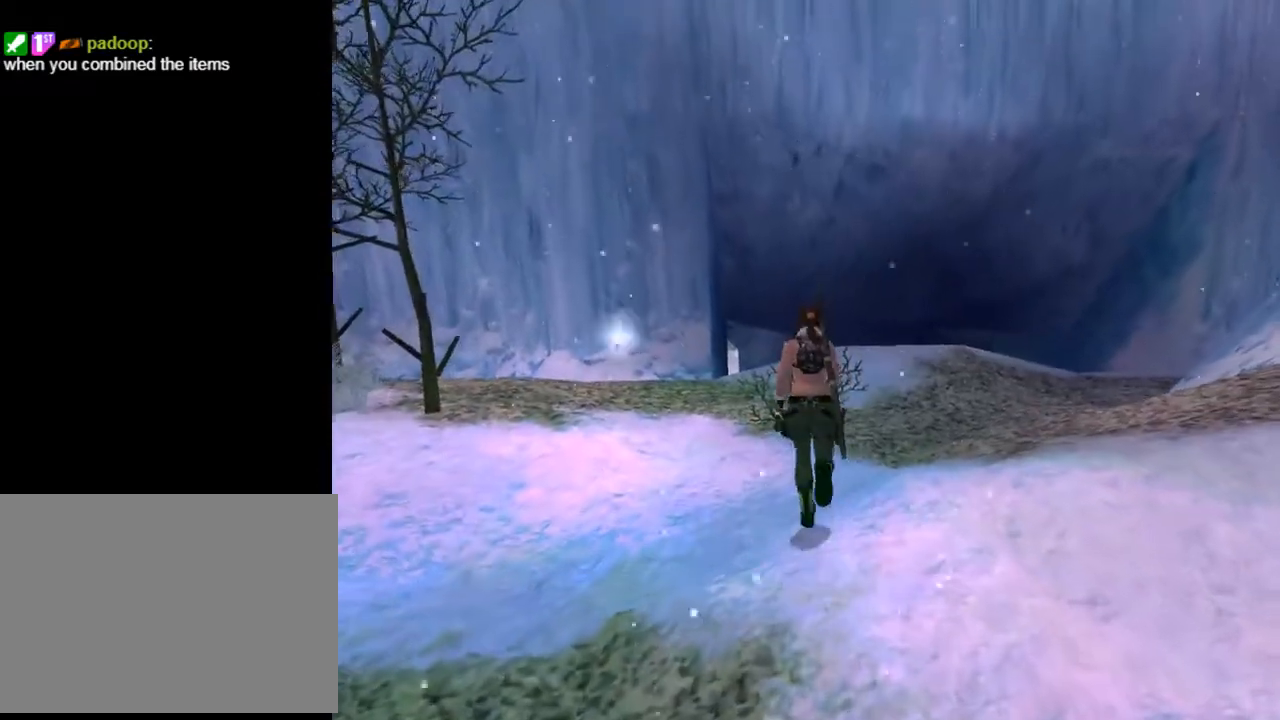
{"buttons": ["R2", "DPAD_UP", "DPAD_LEFT"], "left_stick": "center", "right_stick": "center", "events": [[67, "R2", "down"], [300, "DPAD_LEFT", "down"]]}
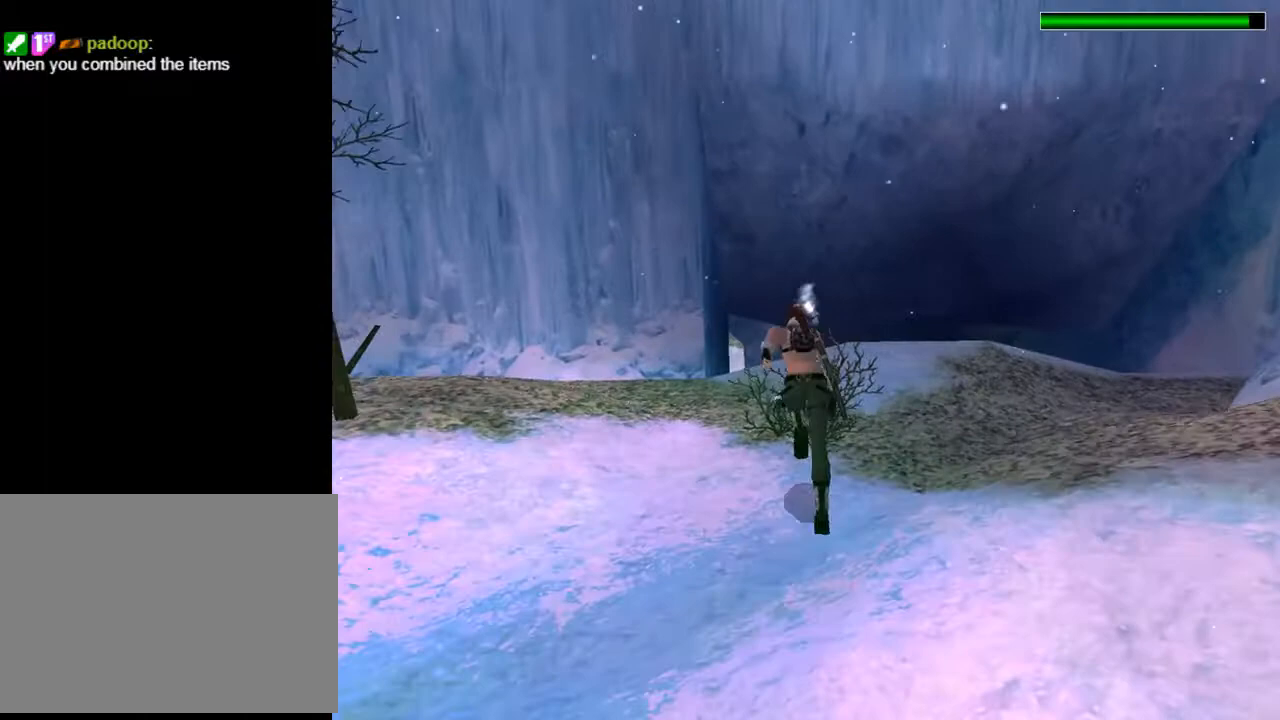
{"buttons": ["R2", "DPAD_UP", "DPAD_RIGHT"], "left_stick": "center", "right_stick": "center", "events": [[133, "DPAD_LEFT", "up"], [467, "DPAD_RIGHT", "down"]]}
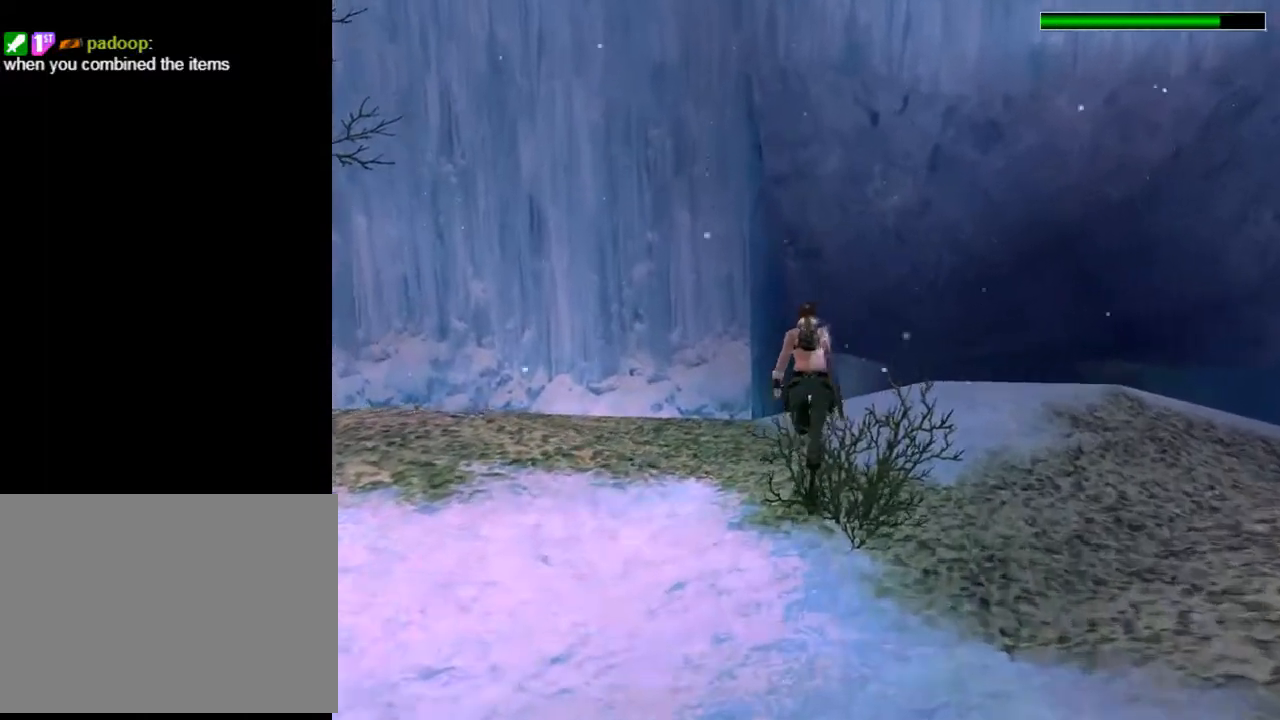
{"buttons": ["R2", "DPAD_UP"], "left_stick": "center", "right_stick": "center", "events": [[100, "DPAD_RIGHT", "up"]]}
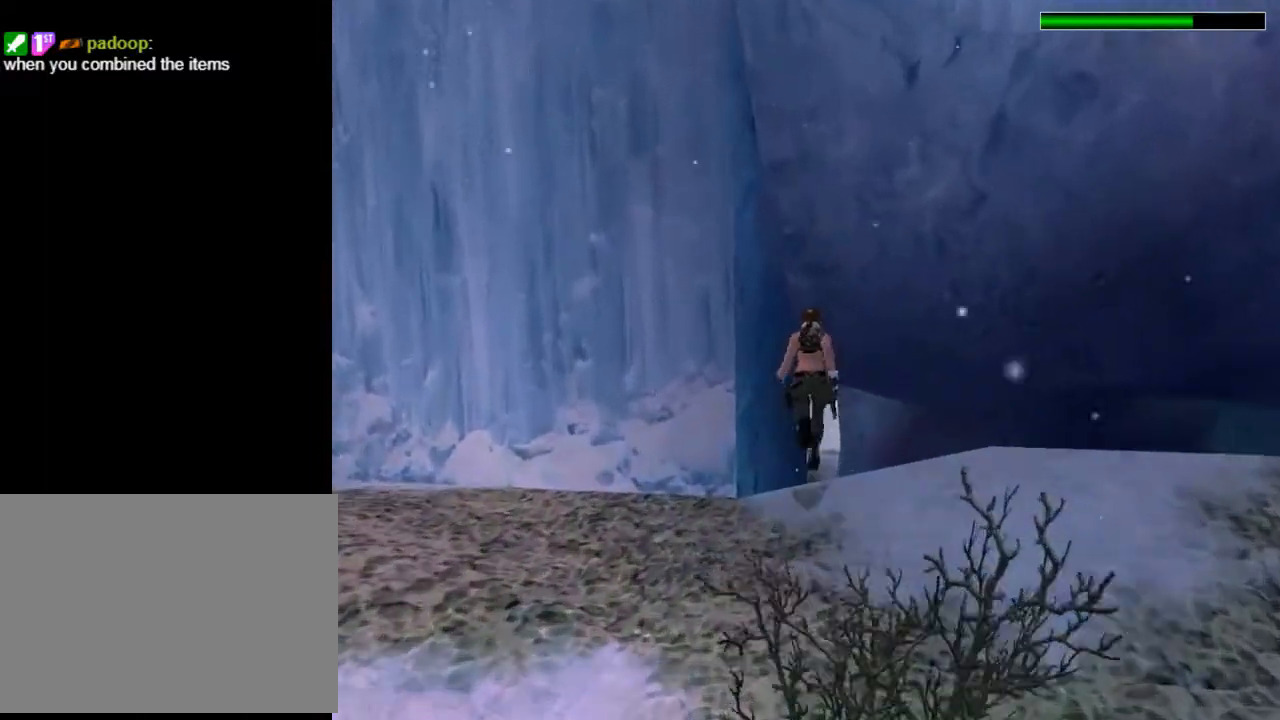
{"buttons": ["DPAD_UP", "DPAD_LEFT"], "left_stick": "center", "right_stick": "center", "events": [[67, "R2", "up"], [500, "DPAD_LEFT", "down"]]}
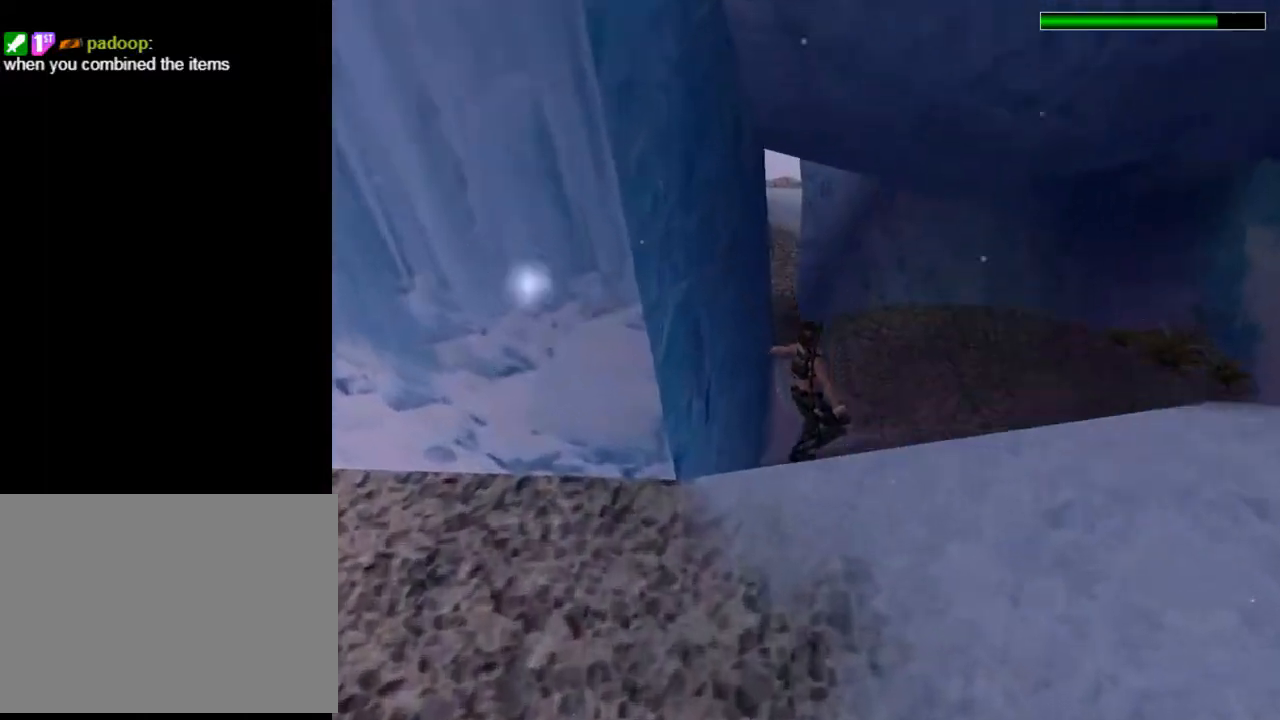
{"buttons": ["SQUARE", "DPAD_UP", "DPAD_LEFT"], "left_stick": "center", "right_stick": "center", "events": [[233, "SQUARE", "down"]]}
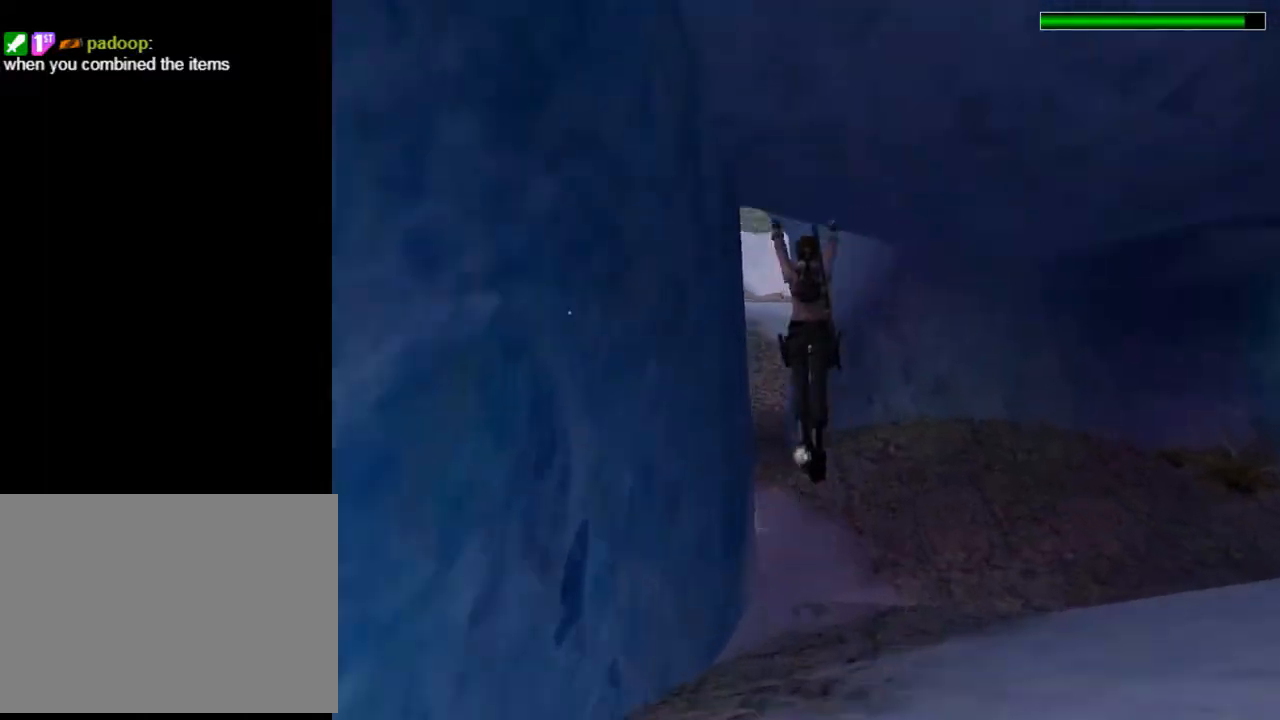
{"buttons": ["DPAD_UP", "DPAD_LEFT"], "left_stick": "center", "right_stick": "center", "events": [[33, "SQUARE", "up"]]}
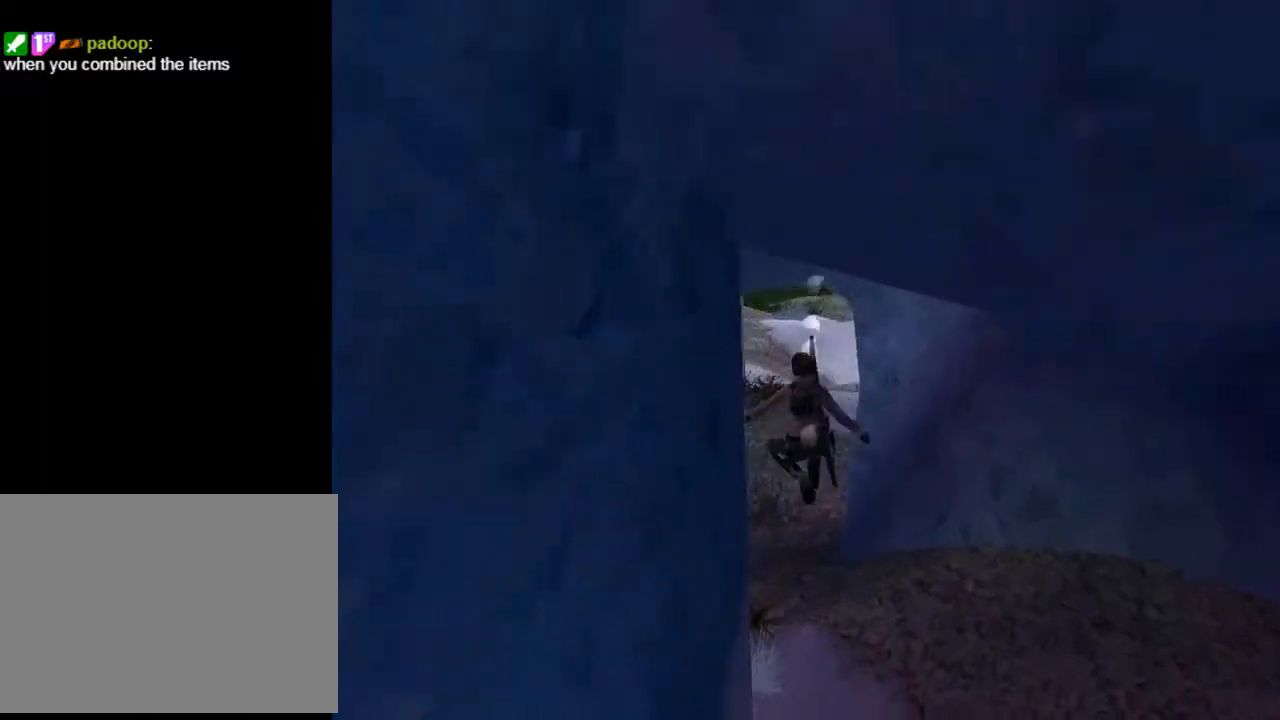
{"buttons": ["DPAD_UP", "DPAD_LEFT"], "left_stick": "center", "right_stick": "center", "events": []}
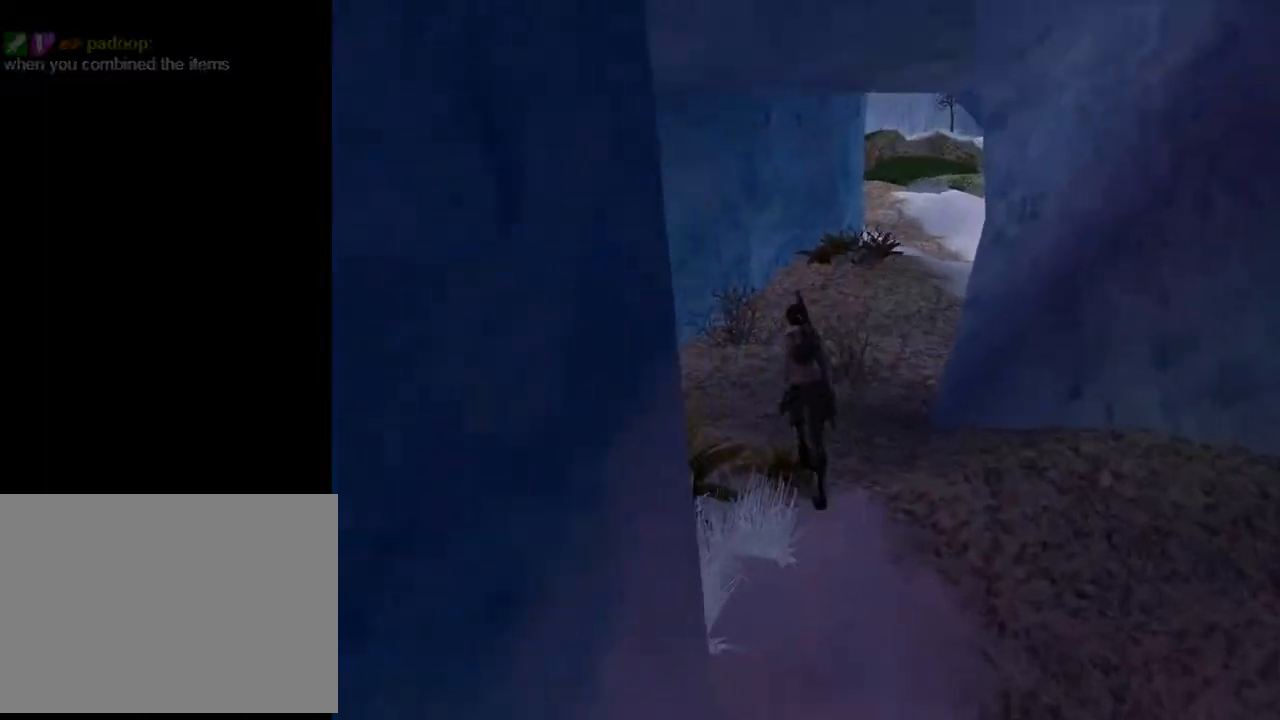
{"buttons": ["DPAD_UP", "DPAD_RIGHT"], "left_stick": "center", "right_stick": "center", "events": [[100, "DPAD_LEFT", "up"], [233, "DPAD_RIGHT", "down"]]}
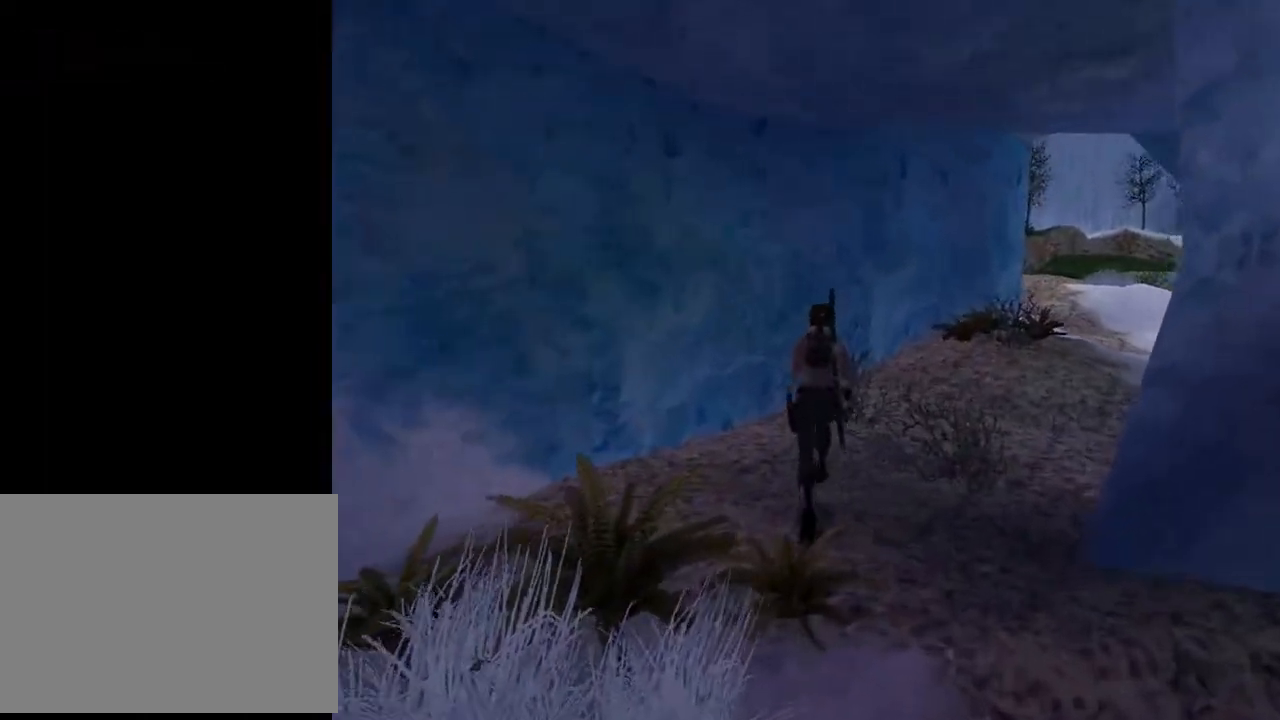
{"buttons": ["R2", "DPAD_UP"], "left_stick": "center", "right_stick": "center", "events": [[300, "R2", "down"], [367, "DPAD_RIGHT", "up"]]}
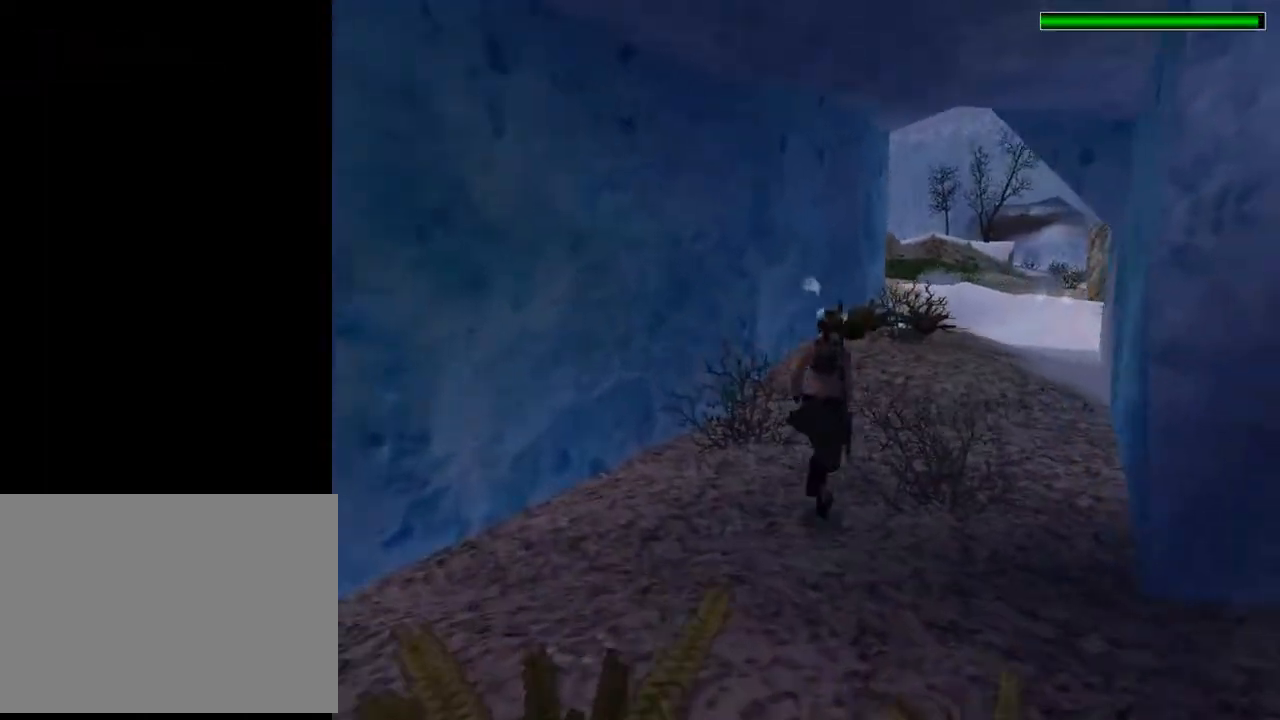
{"buttons": ["R2", "DPAD_UP", "DPAD_RIGHT"], "left_stick": "center", "right_stick": "center", "events": [[233, "DPAD_RIGHT", "down"]]}
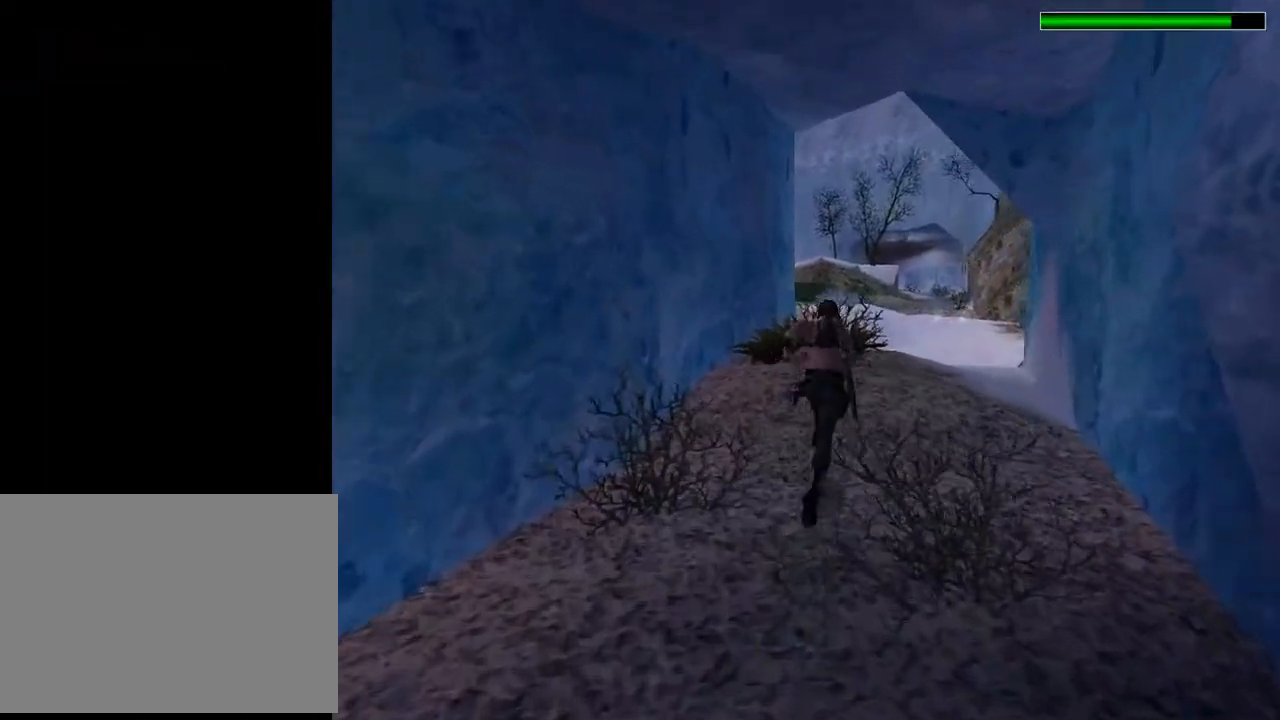
{"buttons": ["R2", "DPAD_UP"], "left_stick": "center", "right_stick": "center", "events": [[33, "DPAD_RIGHT", "up"]]}
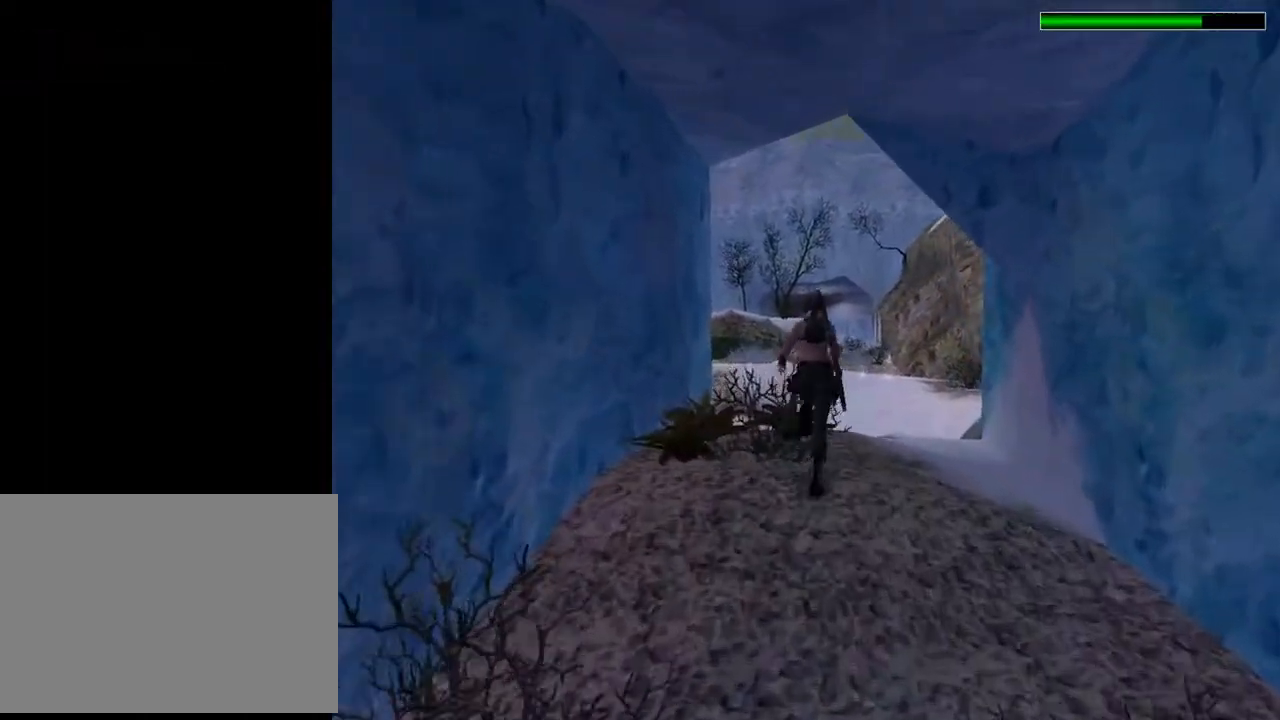
{"buttons": ["R2", "DPAD_UP"], "left_stick": "center", "right_stick": "center", "events": [[267, "DPAD_LEFT", "down"], [467, "DPAD_LEFT", "up"]]}
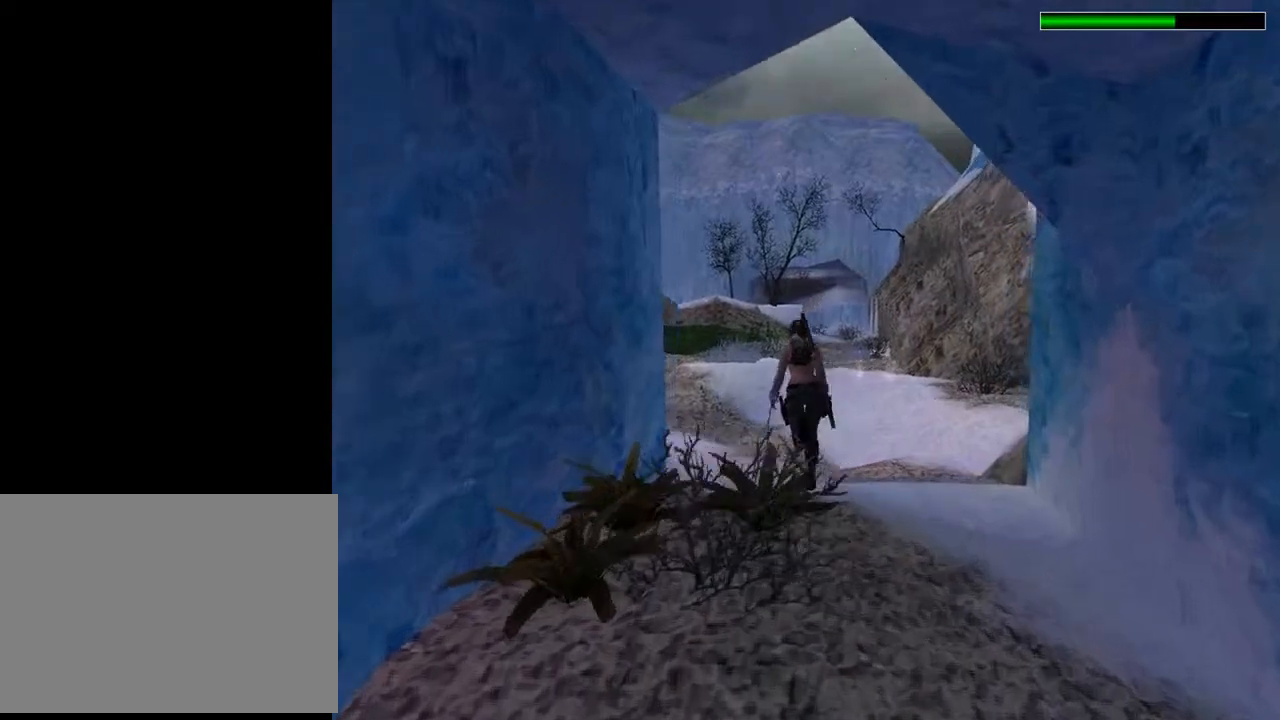
{"buttons": ["DPAD_UP"], "left_stick": "center", "right_stick": "center", "events": [[367, "R2", "up"]]}
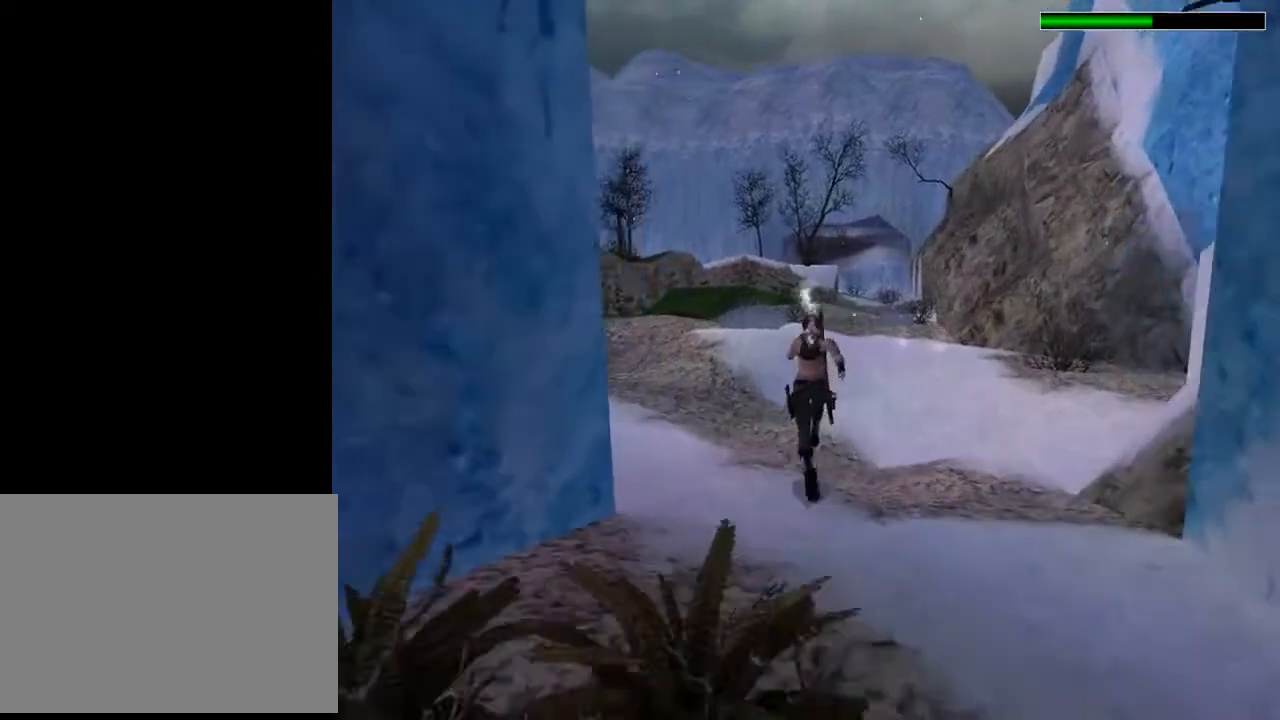
{"buttons": ["DPAD_UP"], "left_stick": "center", "right_stick": "center", "events": []}